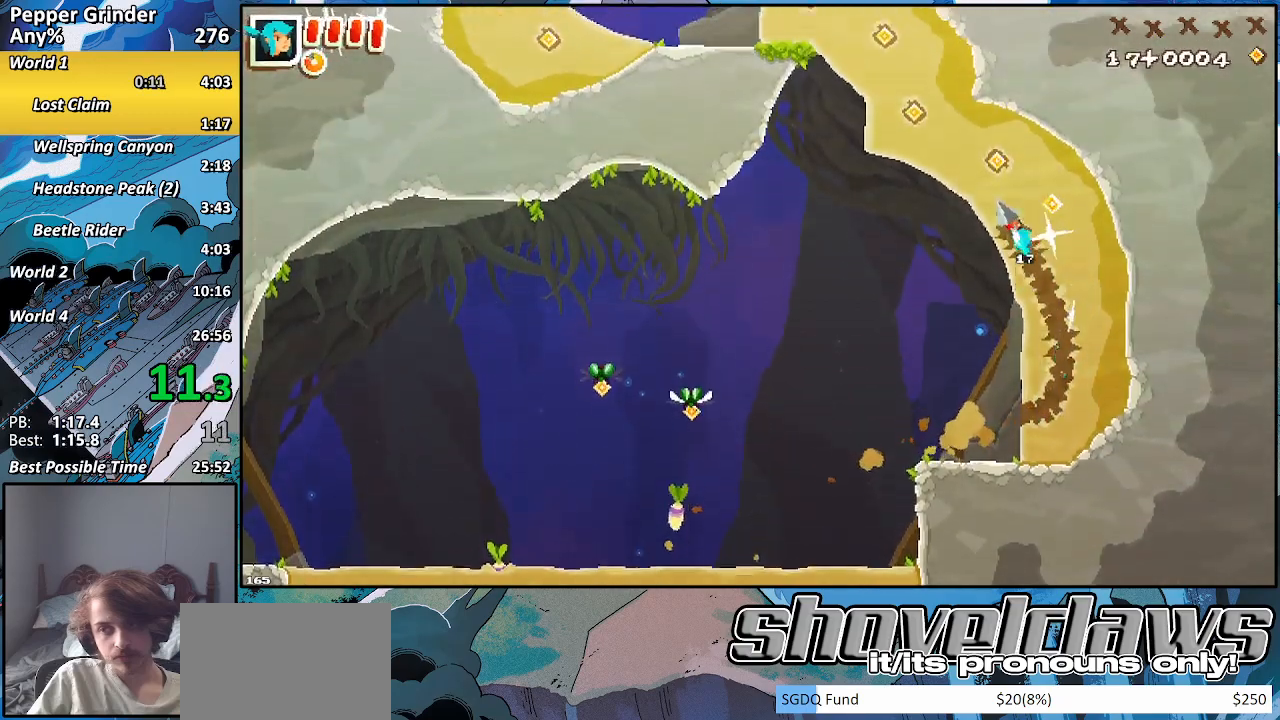
Gameplay with a controller (PlayStation layout); each line is a JSON object with the inputs held at the frame after it. "events" lists button and stick changes between this image and that frame as [ms after this image, input, new state], when the widget could be followed in between. Not read: CROSS L3 R3.
{"buttons": ["R2"], "left_stick": "up-left", "right_stick": "center", "events": []}
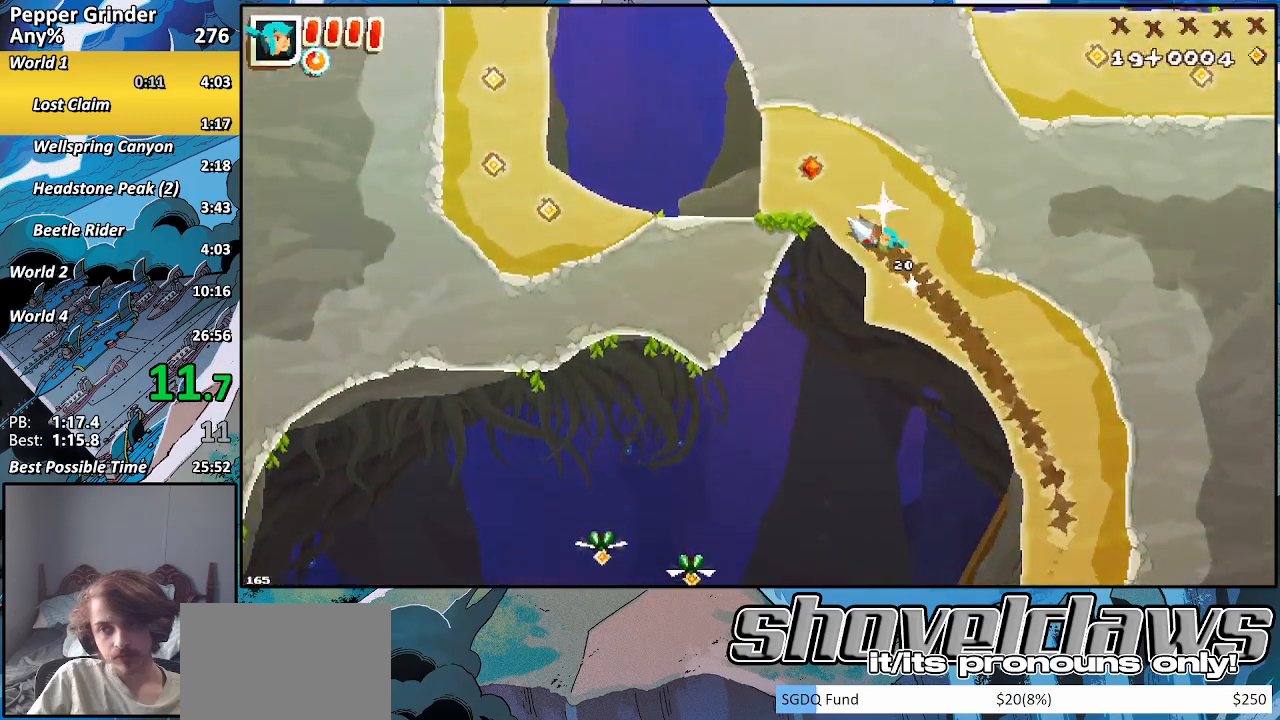
{"buttons": ["R2"], "left_stick": "up-left", "right_stick": "center", "events": []}
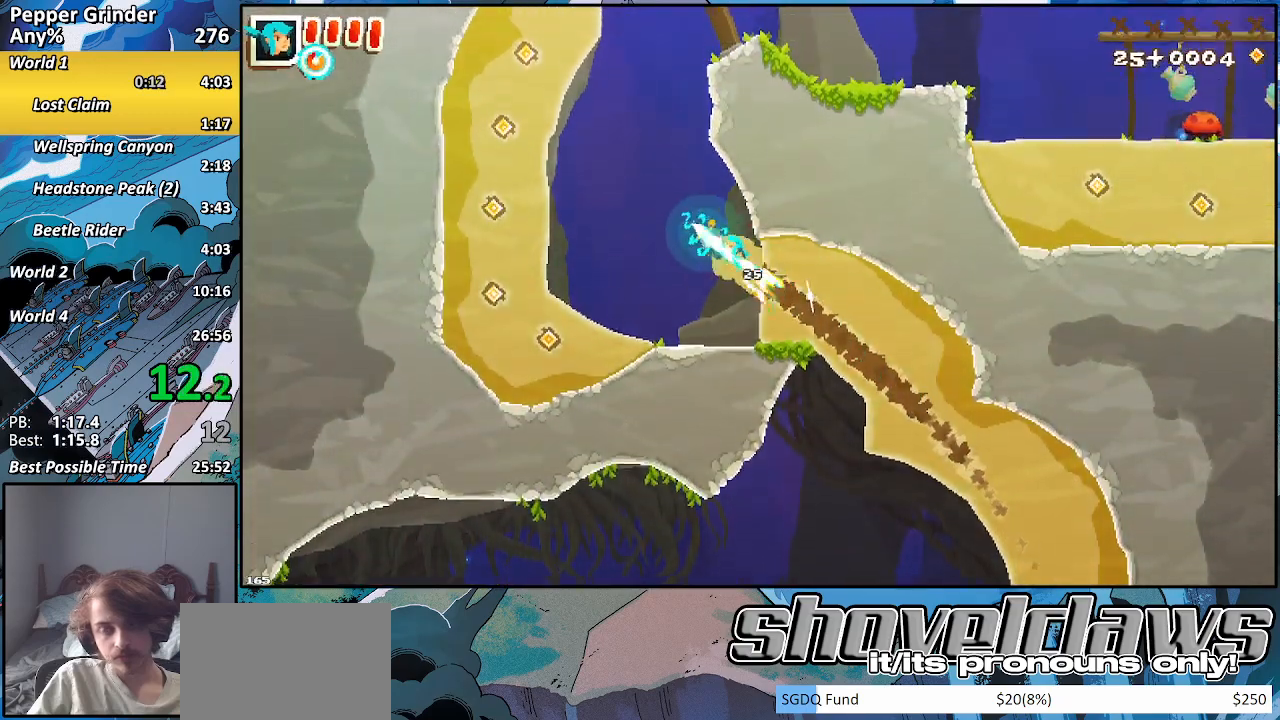
{"buttons": ["R2"], "left_stick": "right", "right_stick": "center", "events": [[233, "left_stick", "up"], [500, "left_stick", "right"]]}
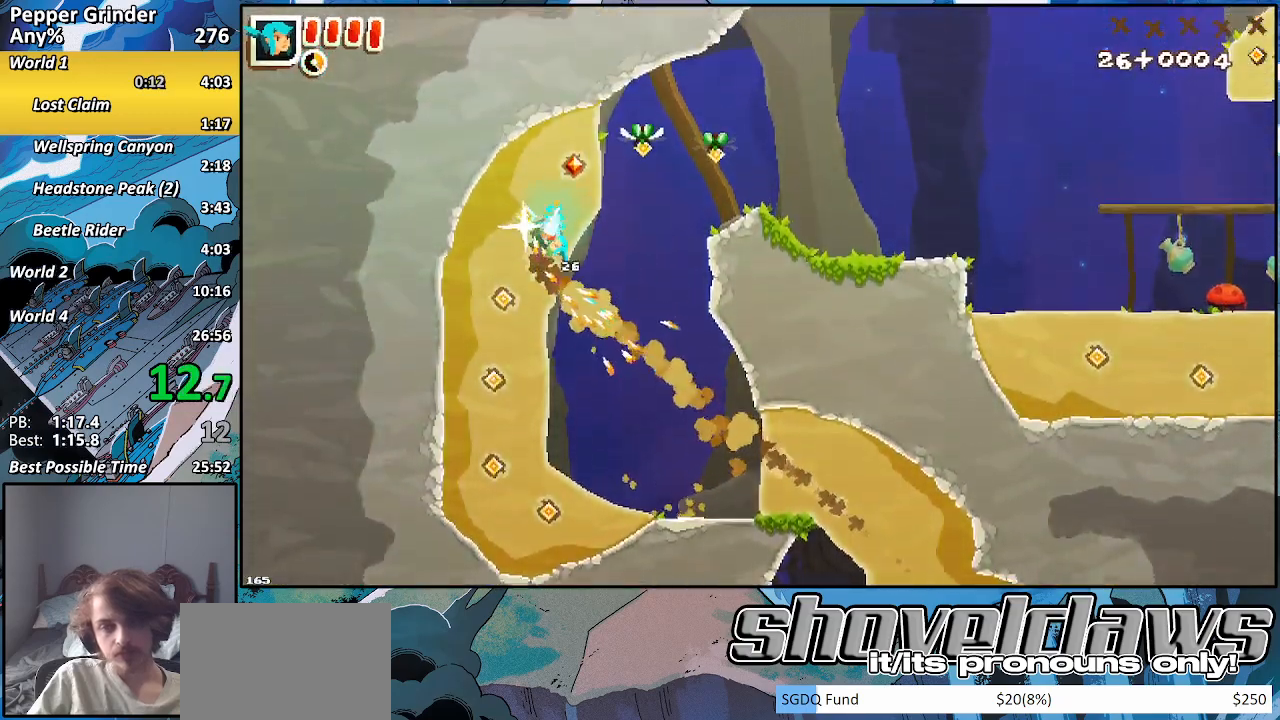
{"buttons": ["R2"], "left_stick": "right", "right_stick": "center", "events": []}
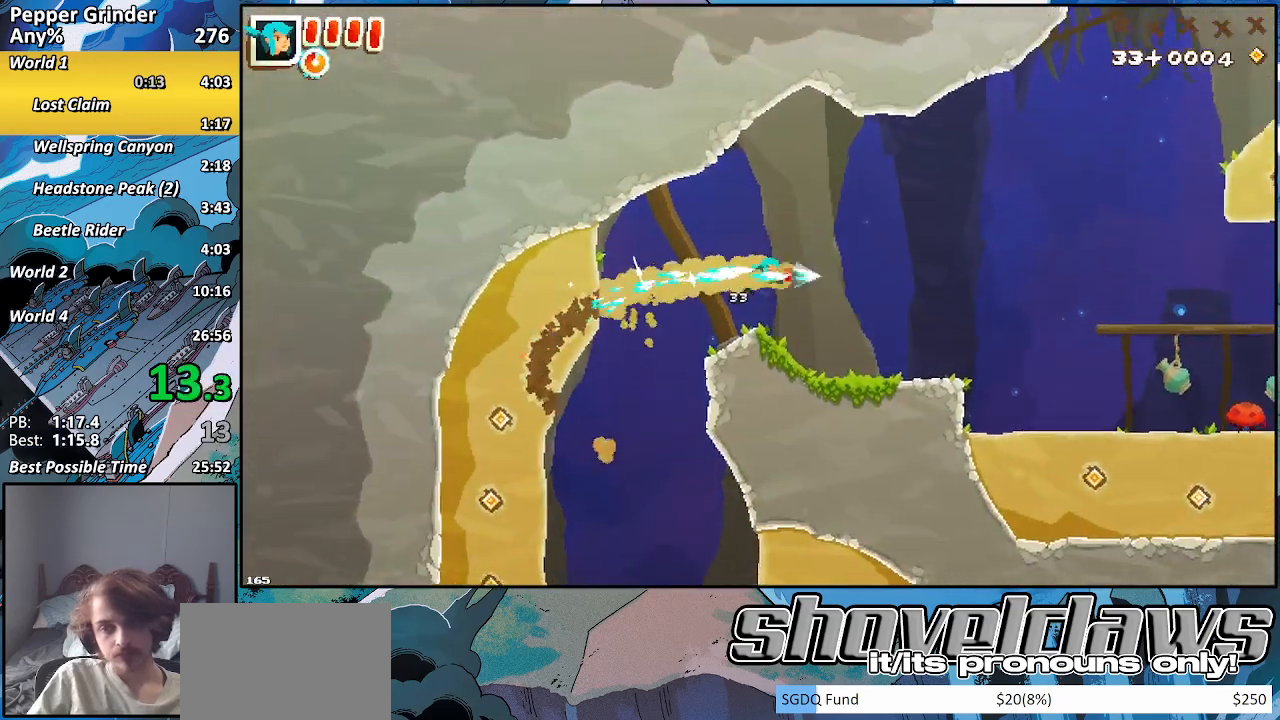
{"buttons": ["R2"], "left_stick": "right", "right_stick": "center", "events": []}
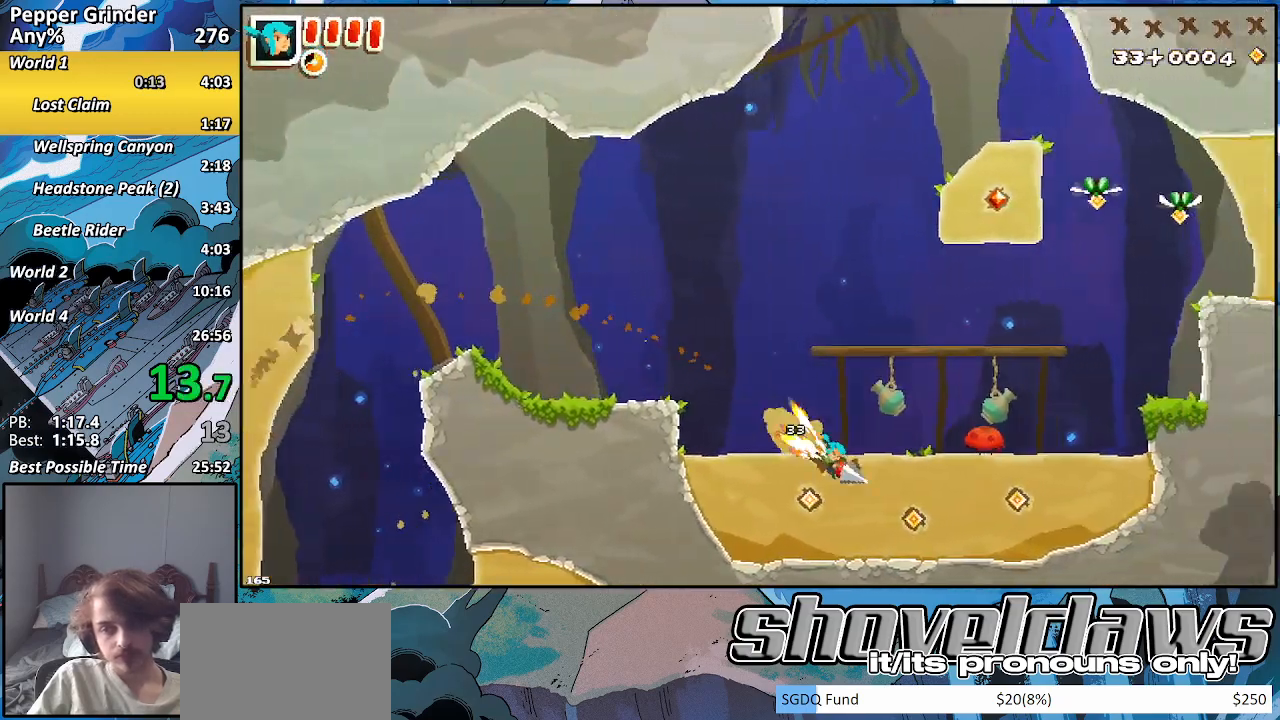
{"buttons": ["R2"], "left_stick": "up-right", "right_stick": "center", "events": [[367, "left_stick", "up-right"]]}
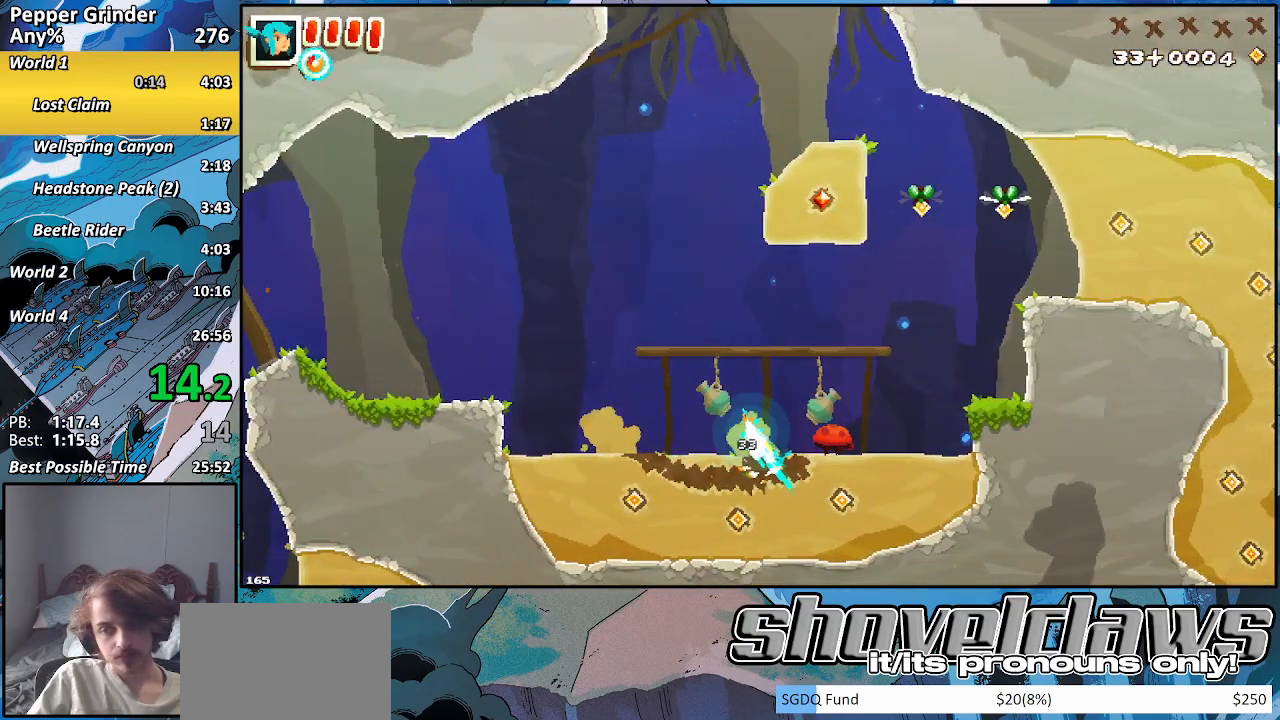
{"buttons": ["R2"], "left_stick": "right", "right_stick": "center", "events": [[267, "left_stick", "right"]]}
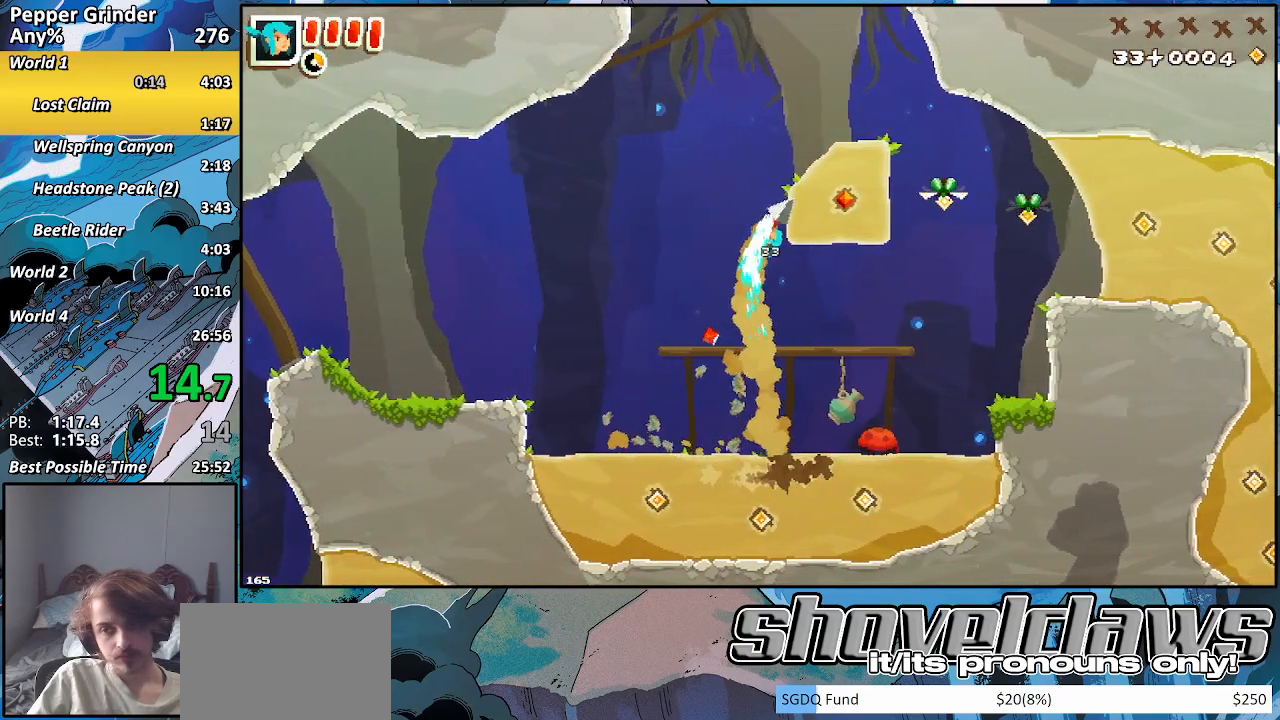
{"buttons": ["R2"], "left_stick": "right", "right_stick": "center", "events": []}
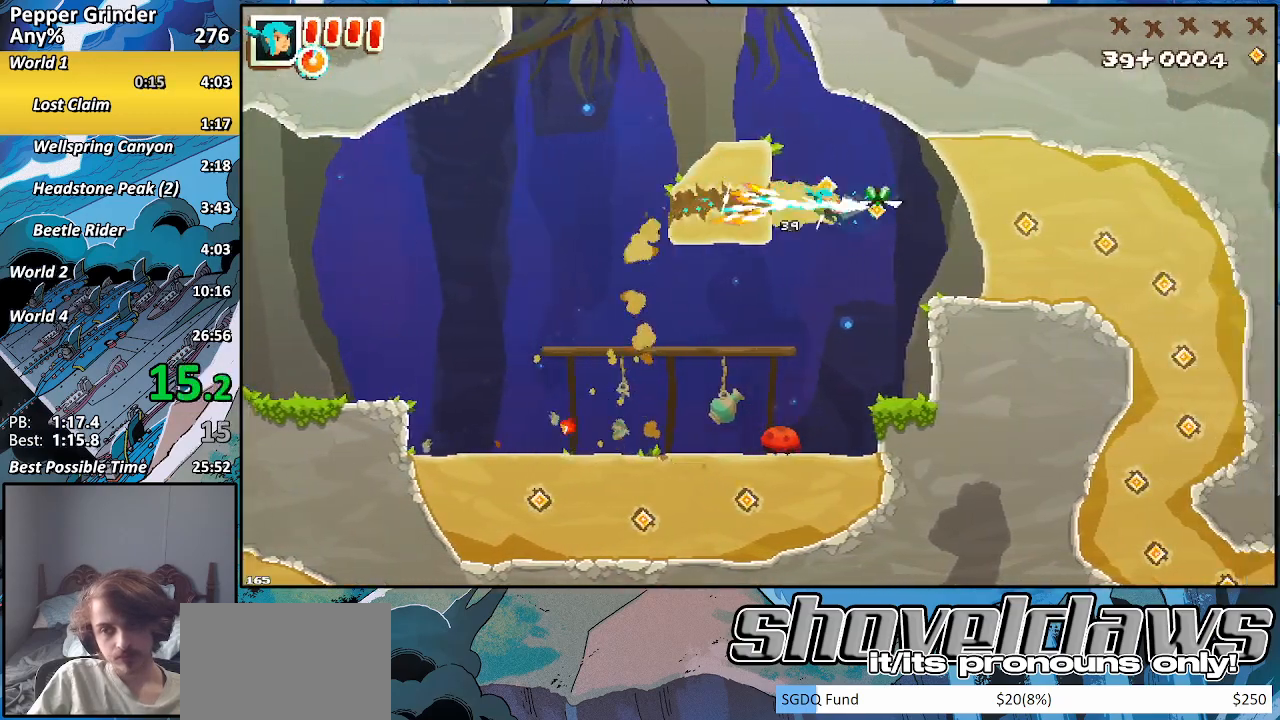
{"buttons": ["R2"], "left_stick": "down-right", "right_stick": "center", "events": [[450, "left_stick", "down-right"]]}
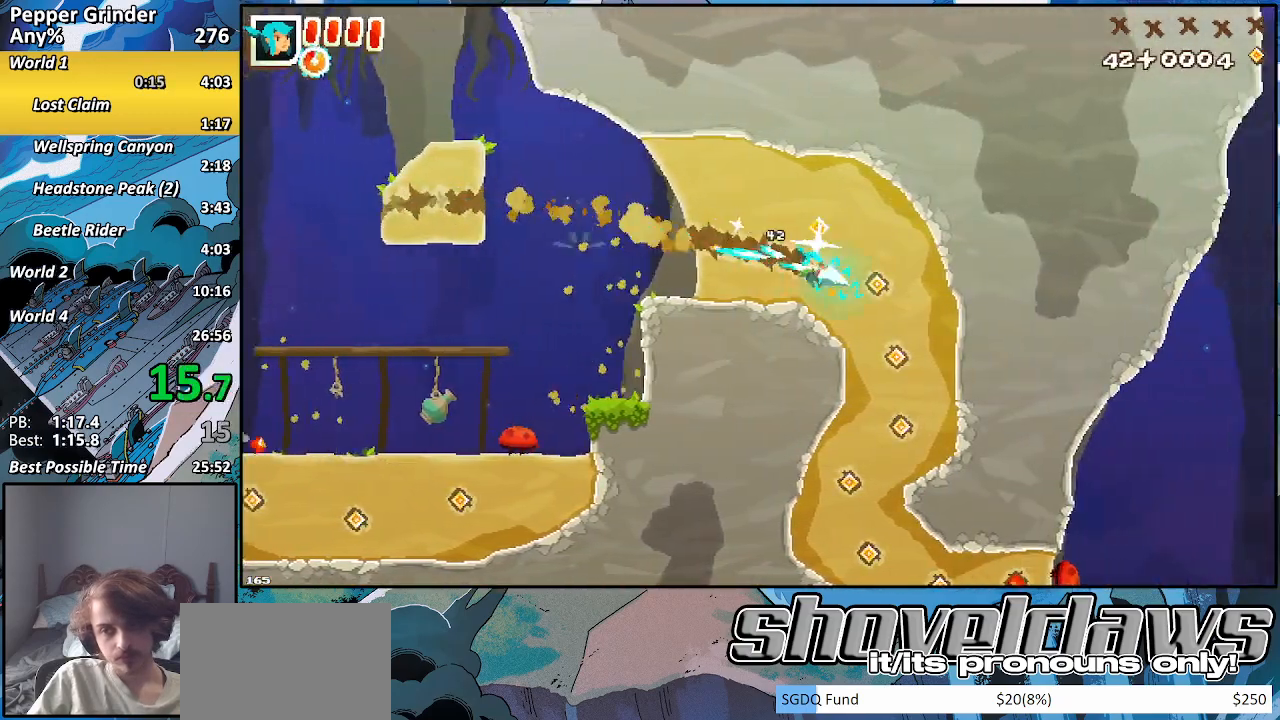
{"buttons": ["R2"], "left_stick": "down", "right_stick": "center", "events": [[117, "left_stick", "down"]]}
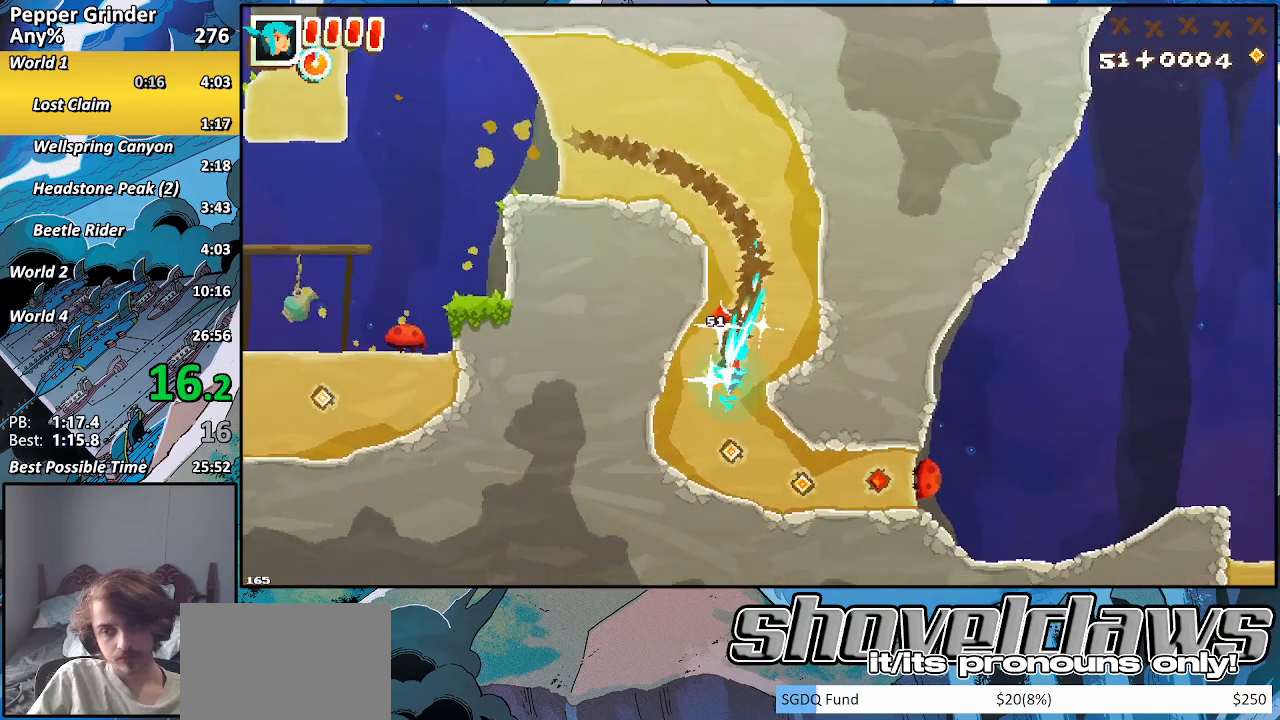
{"buttons": ["R2"], "left_stick": "right", "right_stick": "center", "events": [[167, "left_stick", "down-right"], [383, "left_stick", "right"]]}
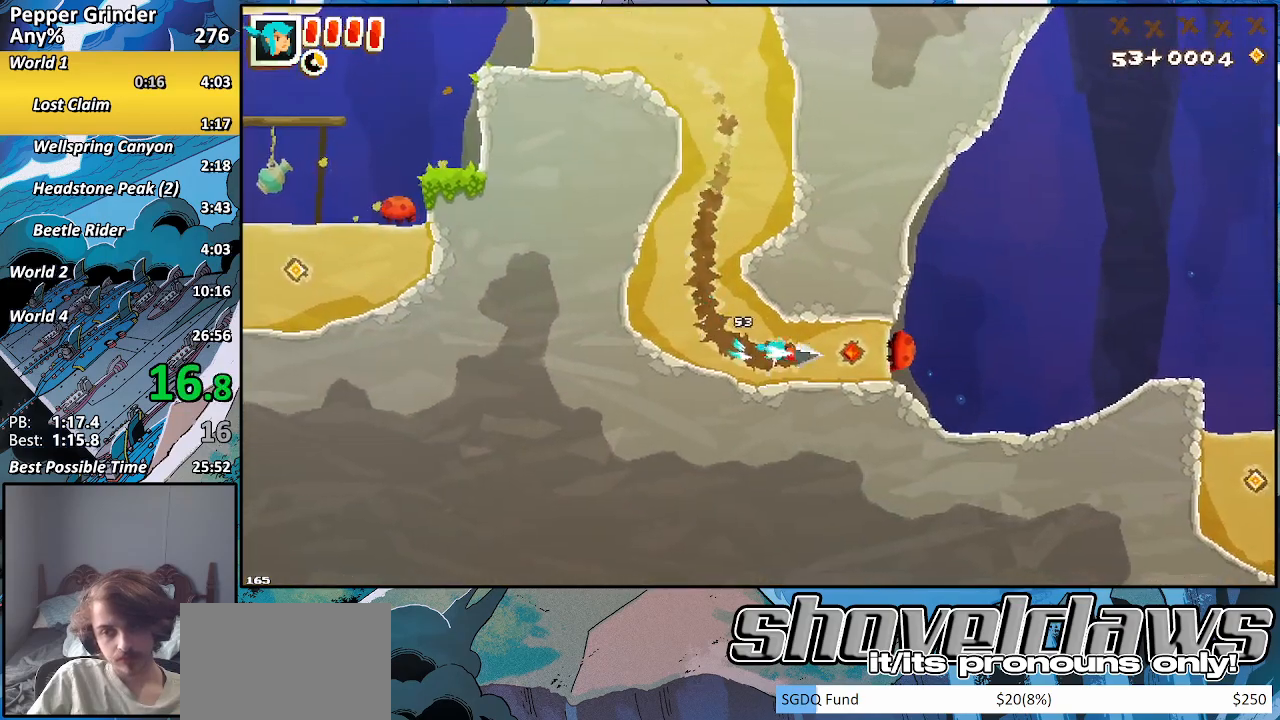
{"buttons": ["R2"], "left_stick": "right", "right_stick": "center", "events": []}
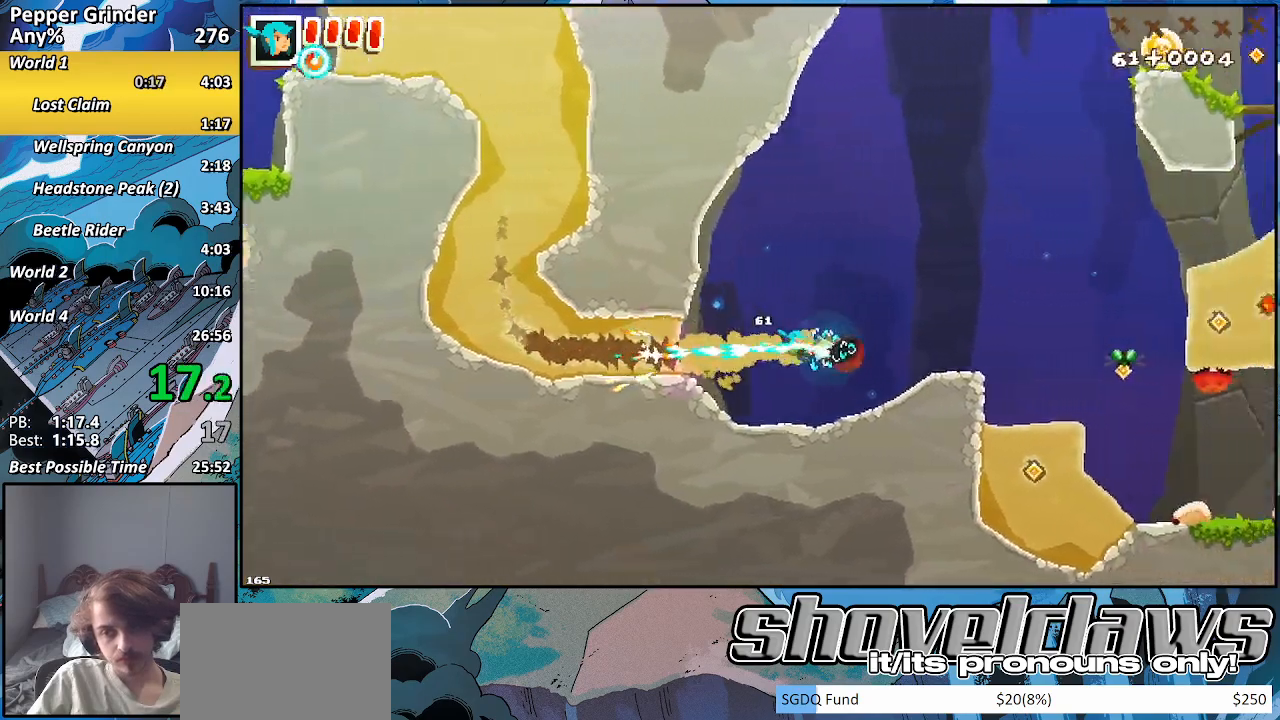
{"buttons": ["R2"], "left_stick": "down-right", "right_stick": "center", "events": [[217, "left_stick", "down-right"]]}
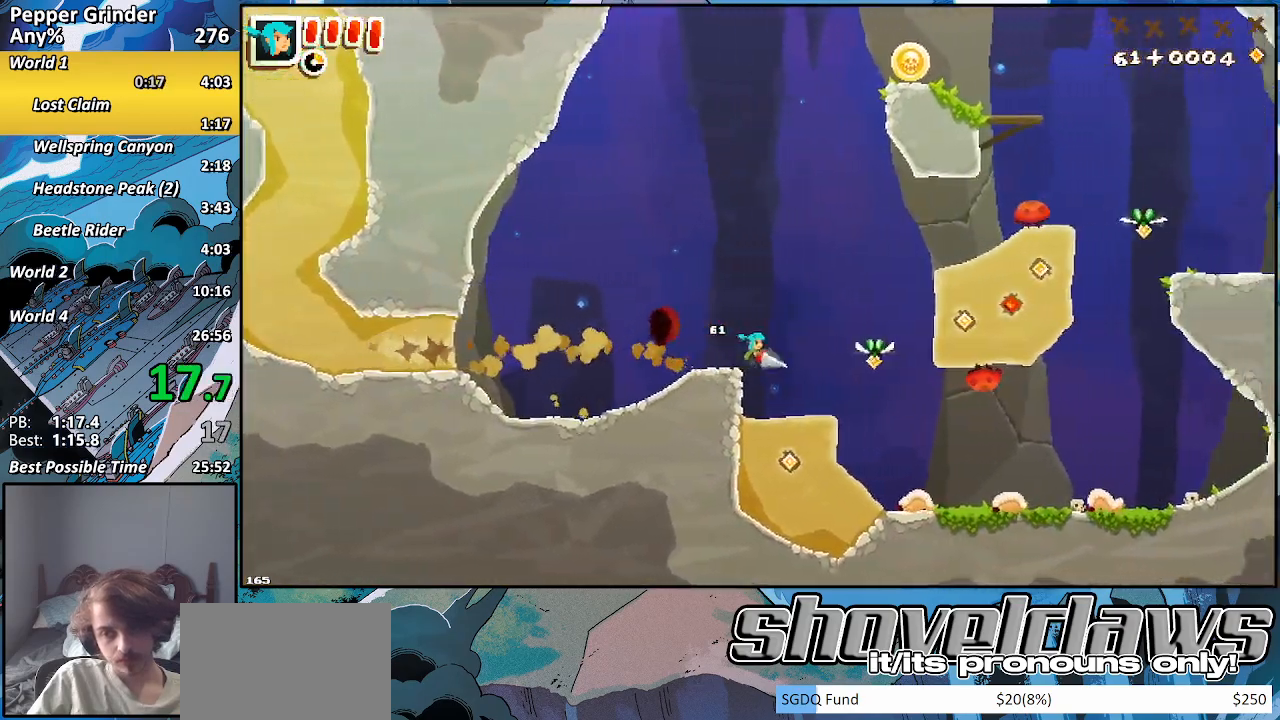
{"buttons": ["R2"], "left_stick": "up", "right_stick": "center", "events": [[133, "left_stick", "down"], [317, "left_stick", "up-right"], [417, "left_stick", "up"]]}
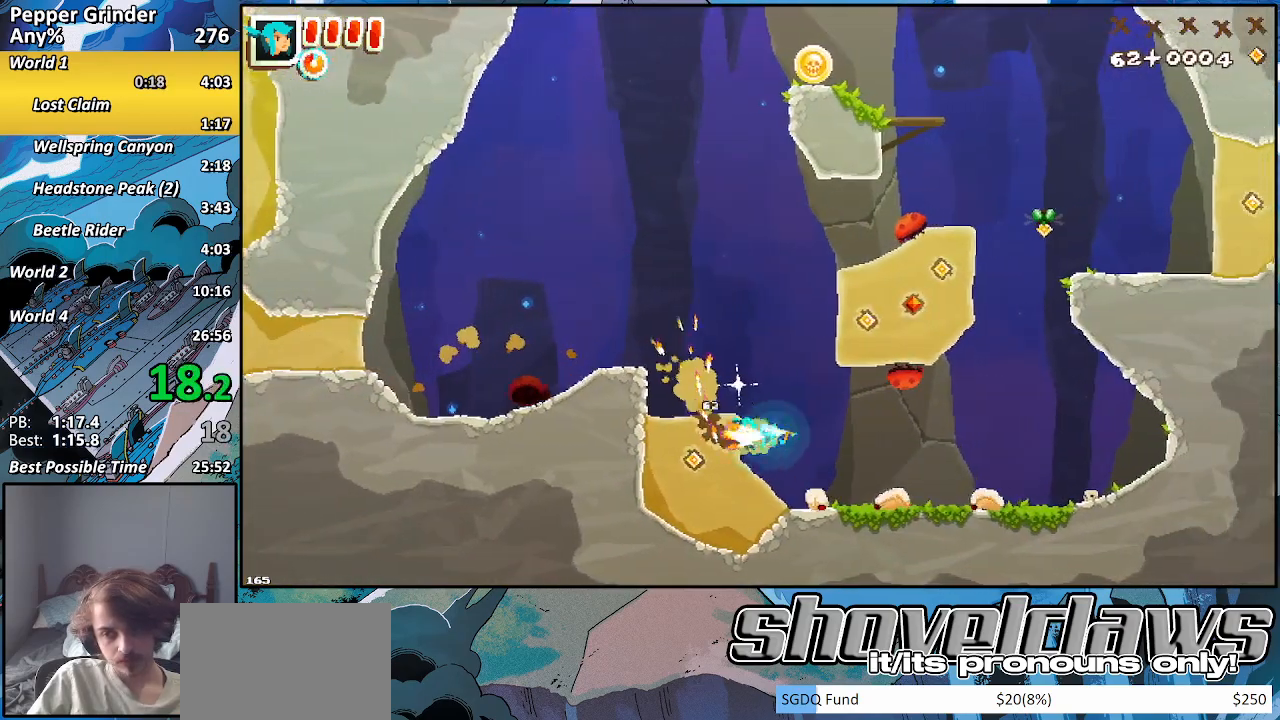
{"buttons": ["R2"], "left_stick": "right", "right_stick": "center", "events": [[350, "left_stick", "right"]]}
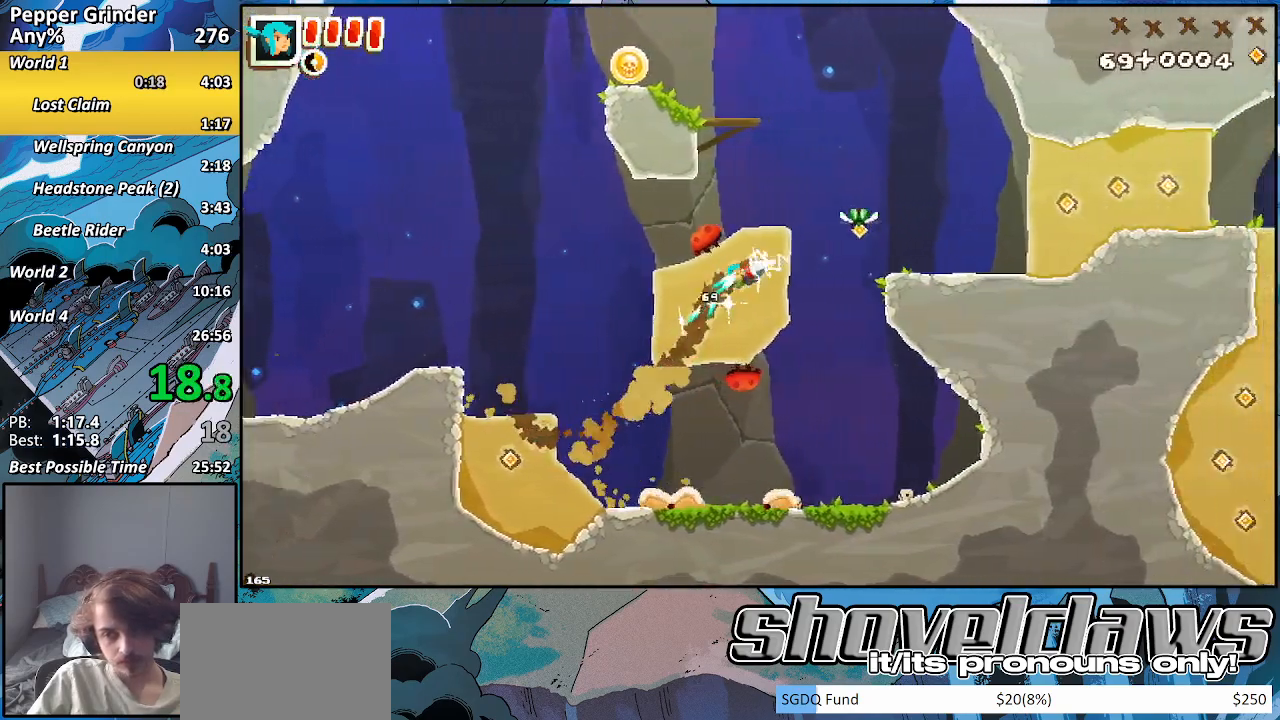
{"buttons": ["R2"], "left_stick": "up-right", "right_stick": "center", "events": [[100, "left_stick", "up-right"]]}
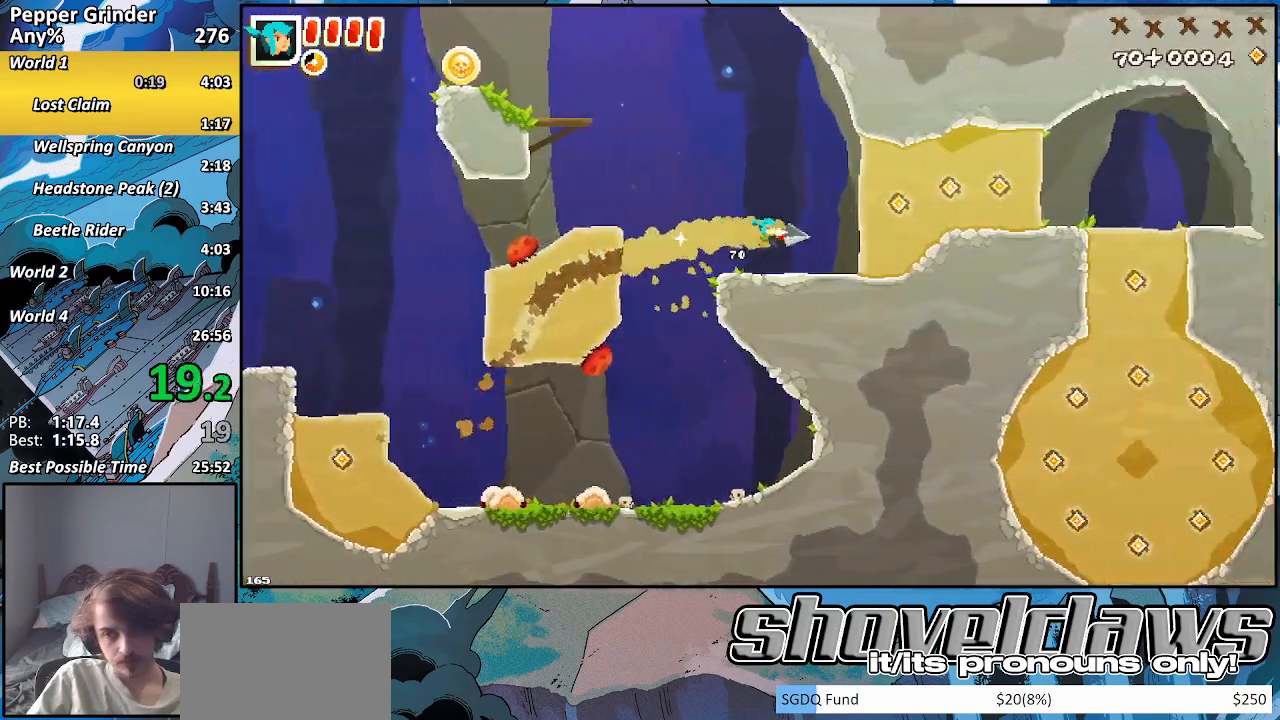
{"buttons": ["R2"], "left_stick": "up-right", "right_stick": "center", "events": []}
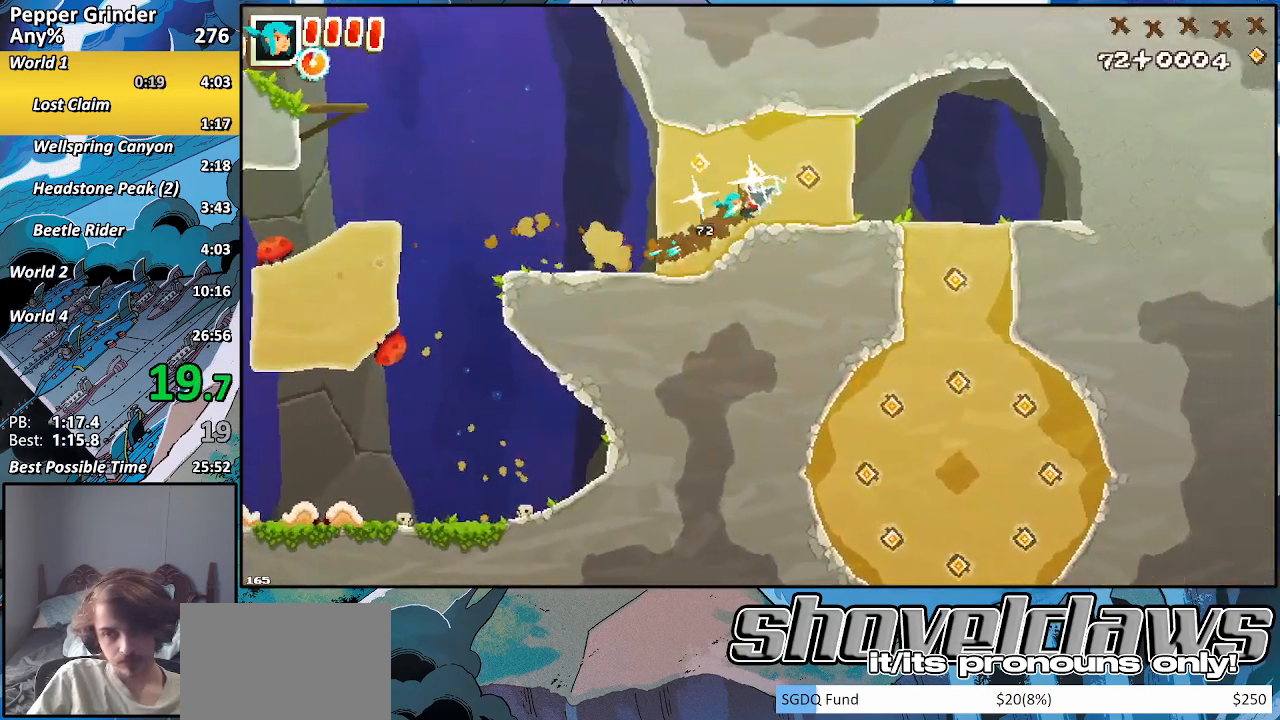
{"buttons": ["R2"], "left_stick": "down-right", "right_stick": "center", "events": [[50, "left_stick", "right"], [283, "left_stick", "down-right"]]}
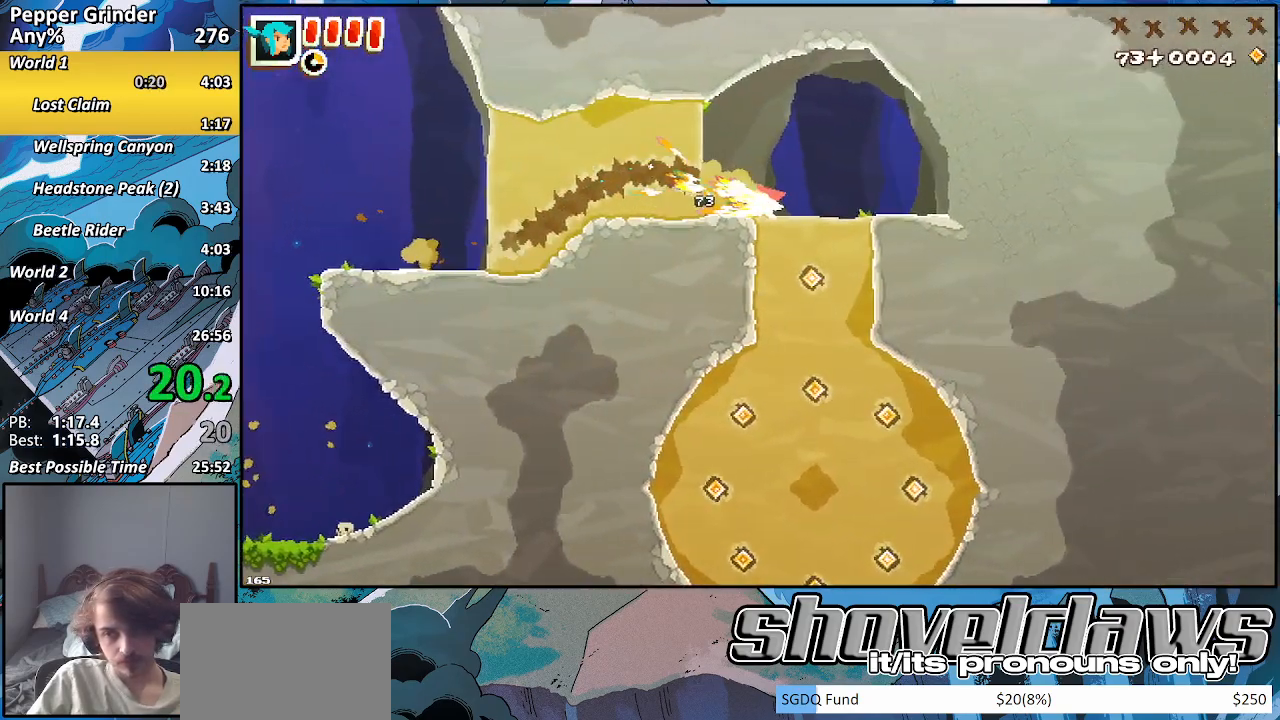
{"buttons": ["R2"], "left_stick": "down", "right_stick": "center", "events": [[150, "left_stick", "down"]]}
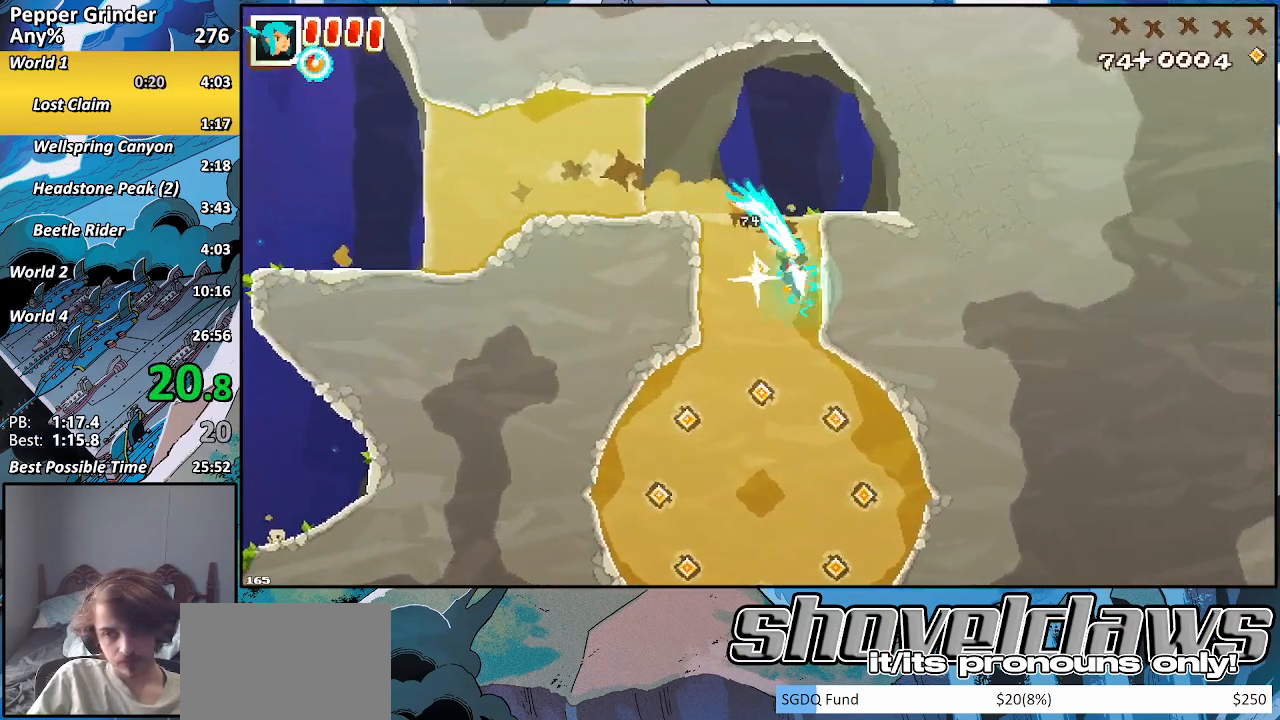
{"buttons": ["R2"], "left_stick": "down", "right_stick": "center", "events": []}
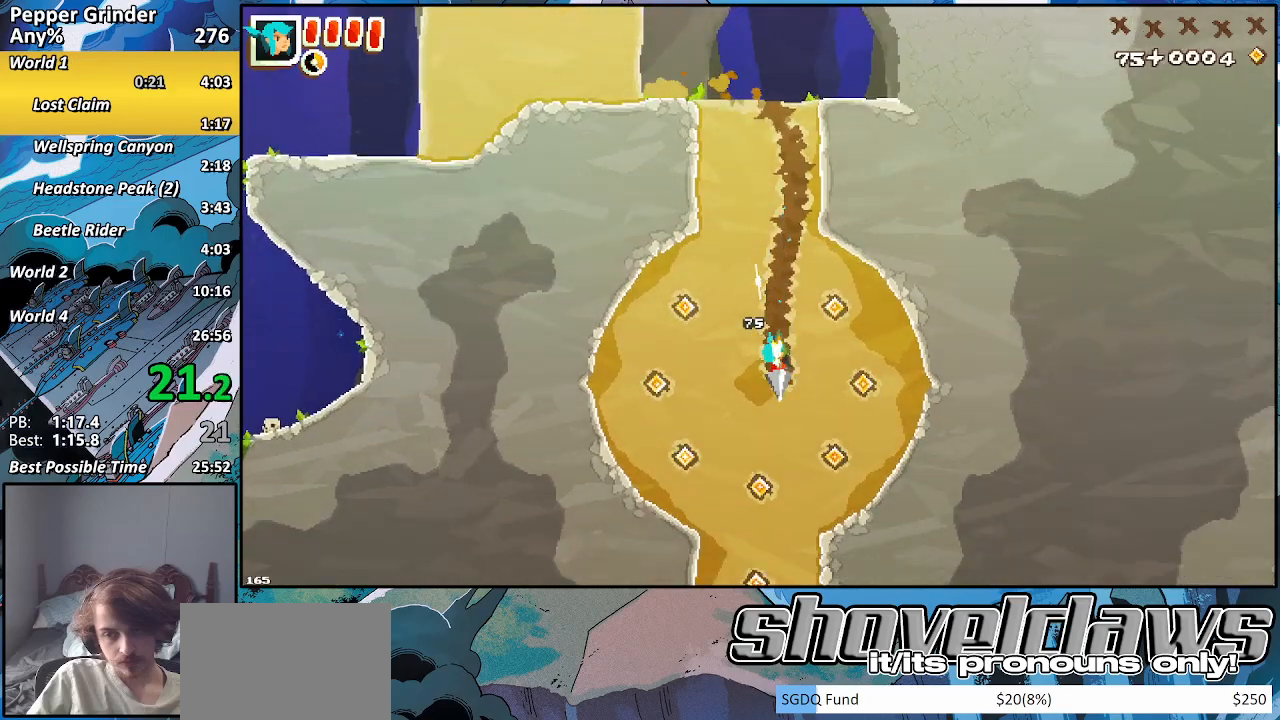
{"buttons": ["R2"], "left_stick": "down", "right_stick": "center", "events": []}
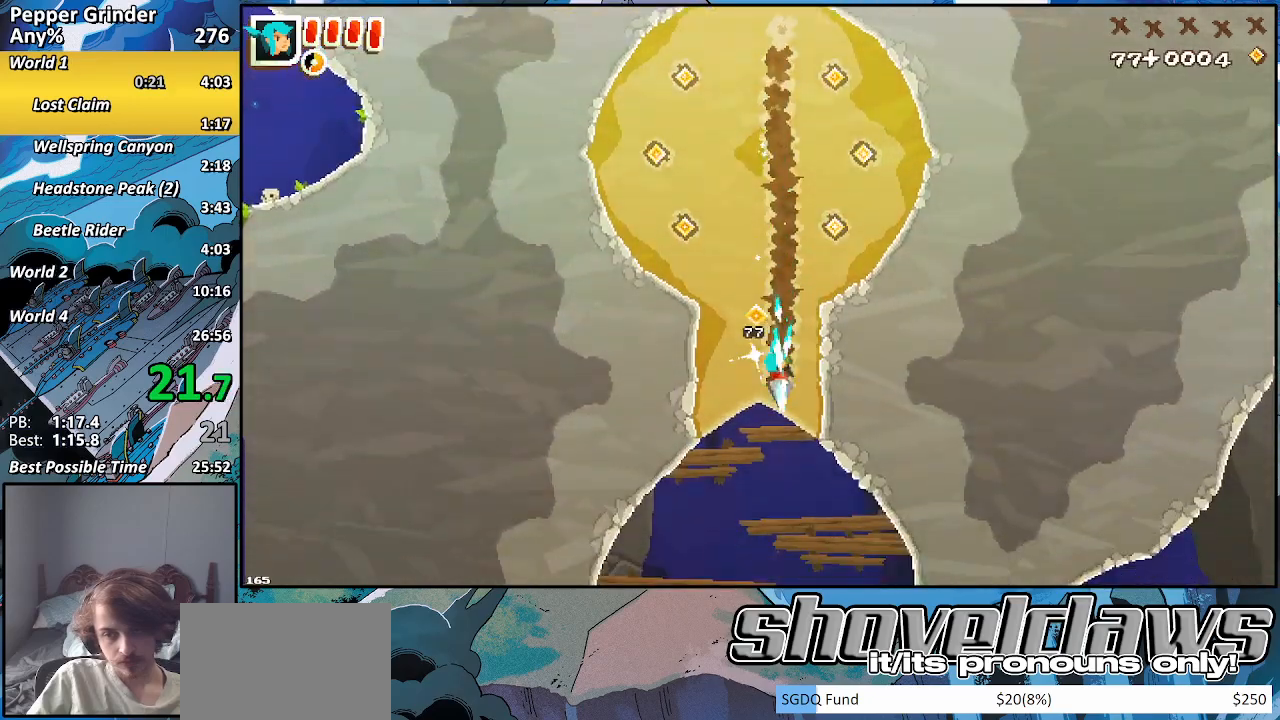
{"buttons": ["R2"], "left_stick": "down-right", "right_stick": "center", "events": [[167, "left_stick", "down-right"]]}
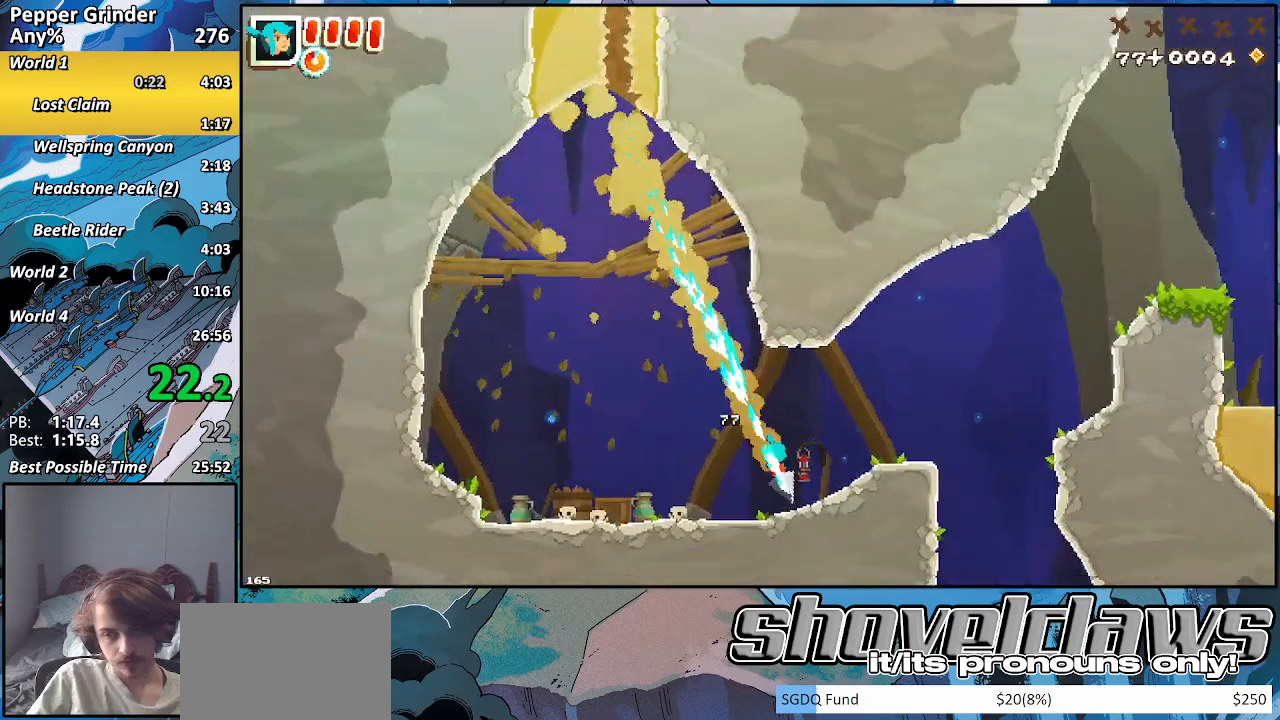
{"buttons": [], "left_stick": "right", "right_stick": "center", "events": [[33, "left_stick", "right"], [117, "R2", "up"]]}
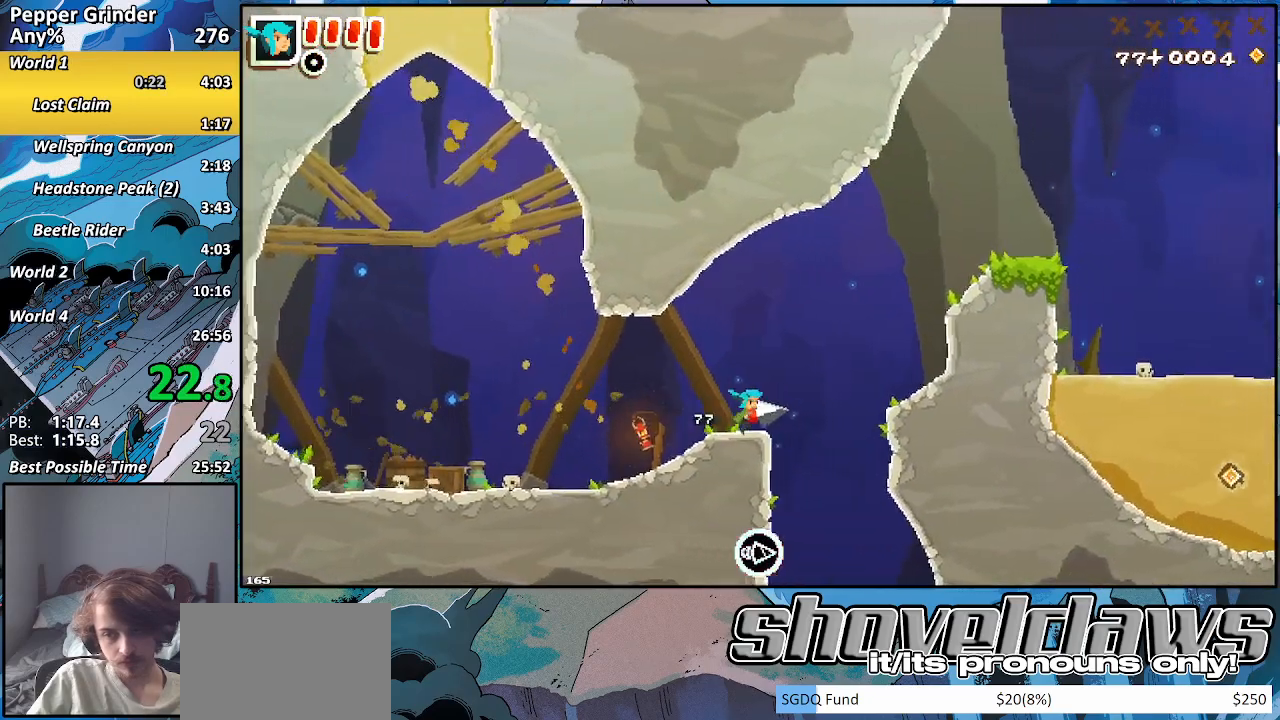
{"buttons": [], "left_stick": "right", "right_stick": "center", "events": []}
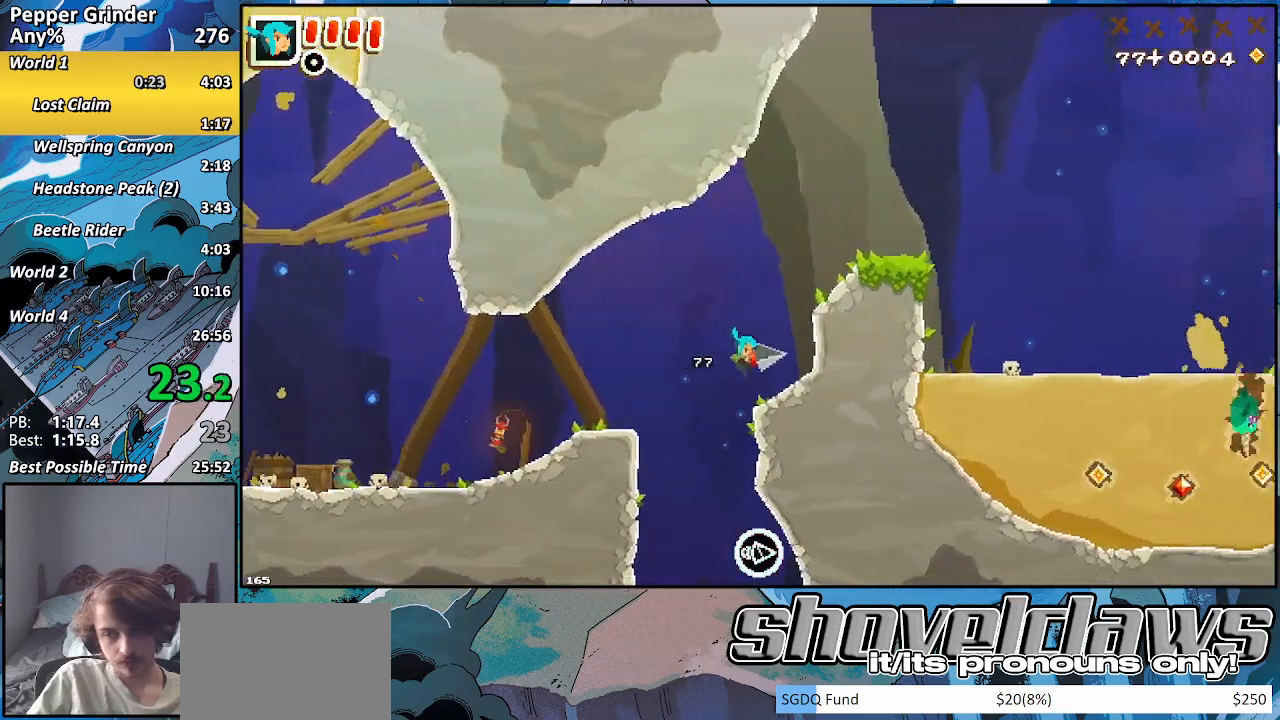
{"buttons": [], "left_stick": "right", "right_stick": "center", "events": []}
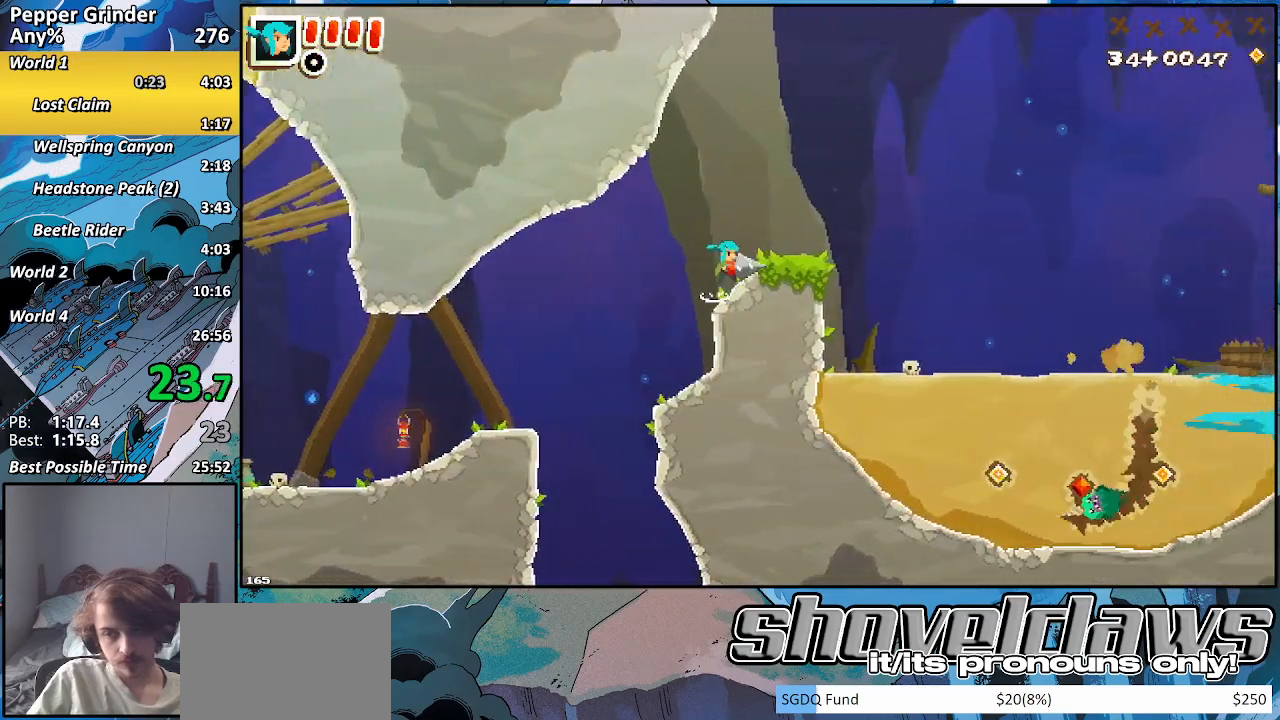
{"buttons": ["R2"], "left_stick": "down-right", "right_stick": "center", "events": [[433, "left_stick", "down-right"], [450, "R2", "down"]]}
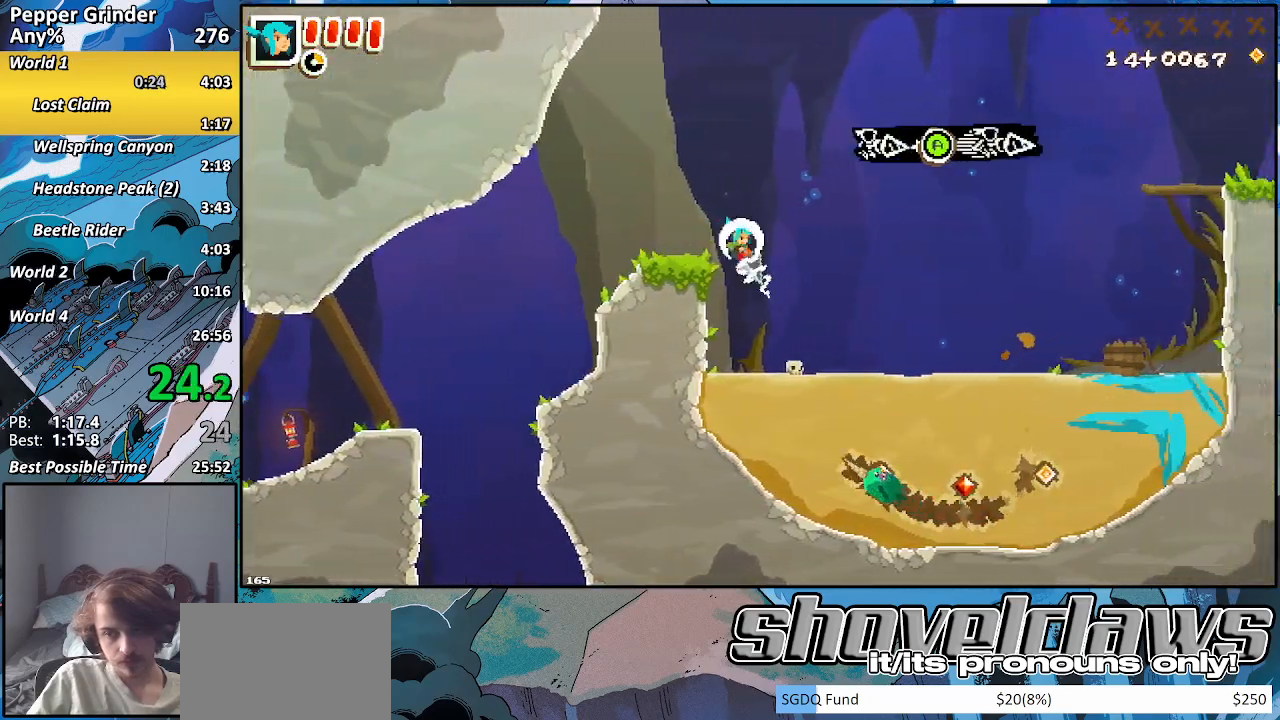
{"buttons": ["R2"], "left_stick": "right", "right_stick": "center", "events": [[267, "left_stick", "right"]]}
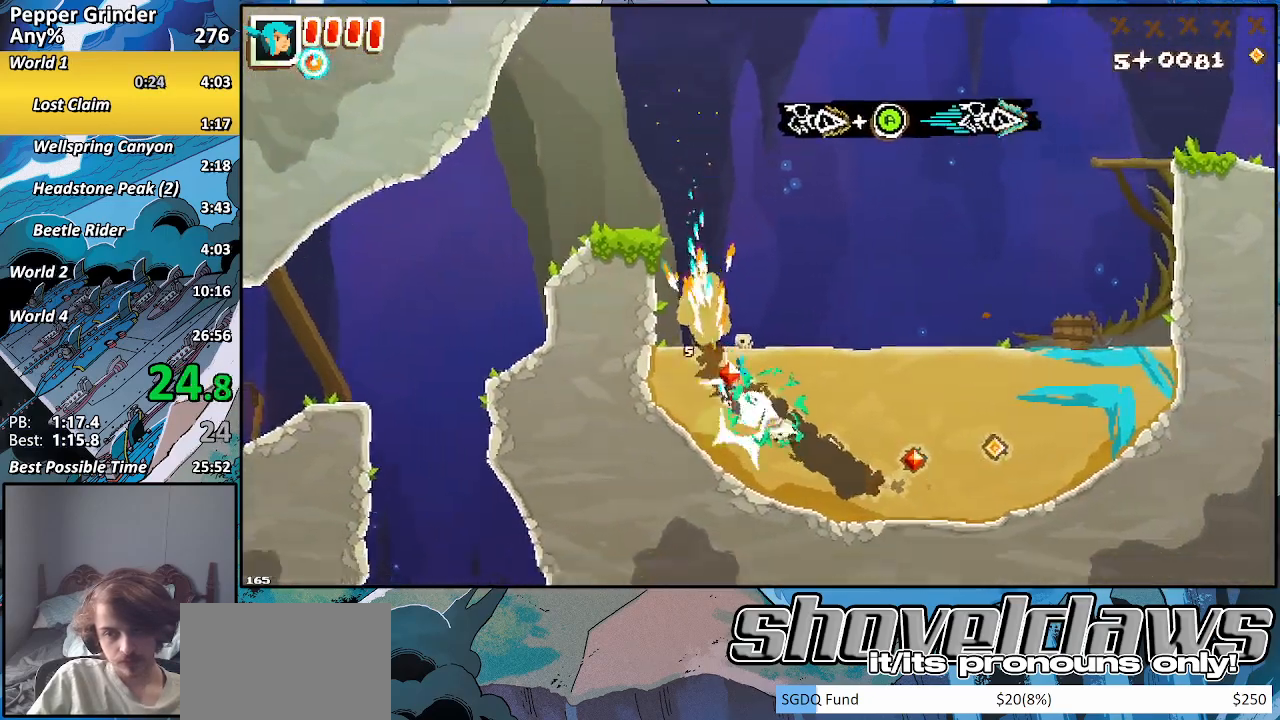
{"buttons": ["R2"], "left_stick": "right", "right_stick": "center", "events": []}
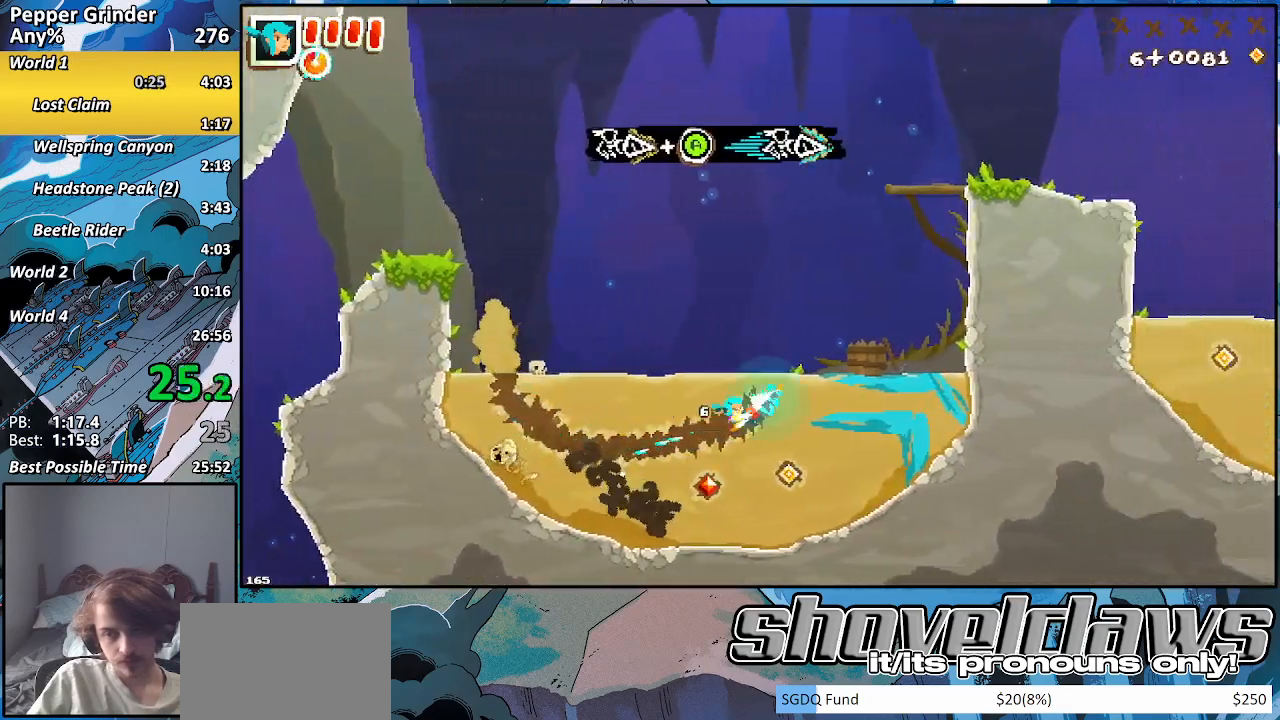
{"buttons": ["R2"], "left_stick": "up-right", "right_stick": "center", "events": [[50, "left_stick", "up-right"]]}
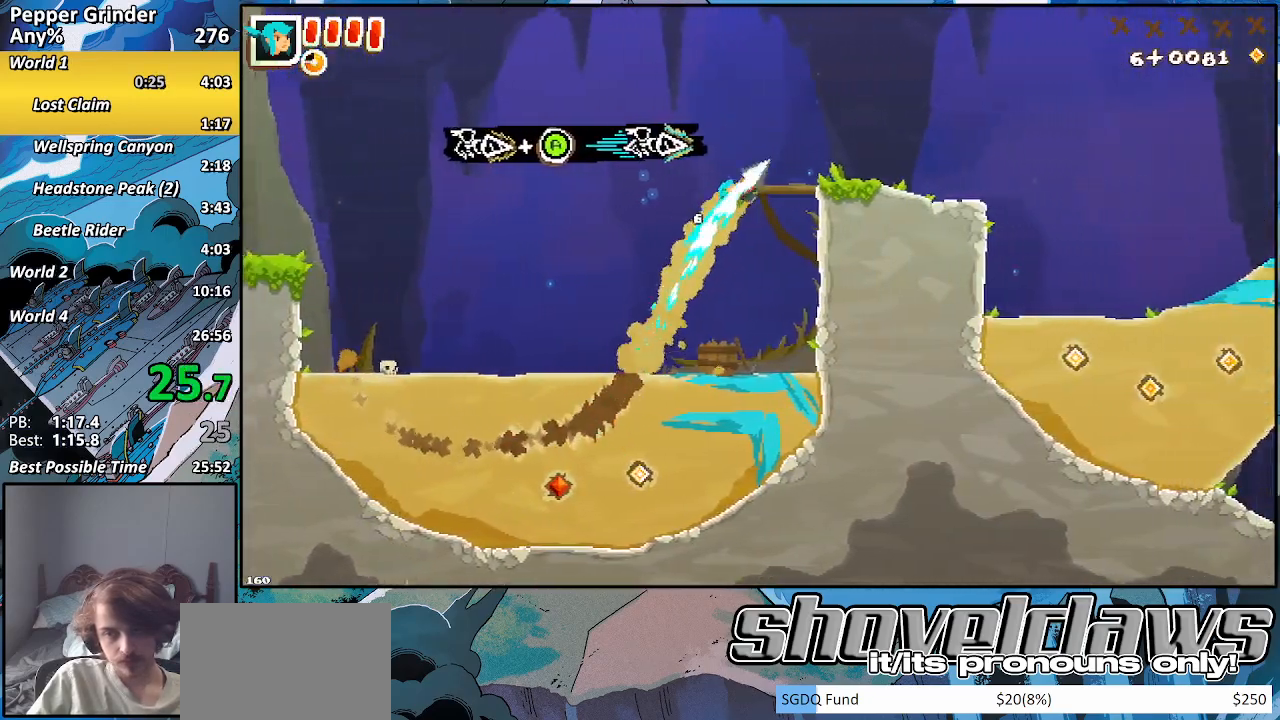
{"buttons": ["R2"], "left_stick": "right", "right_stick": "center", "events": [[133, "left_stick", "right"]]}